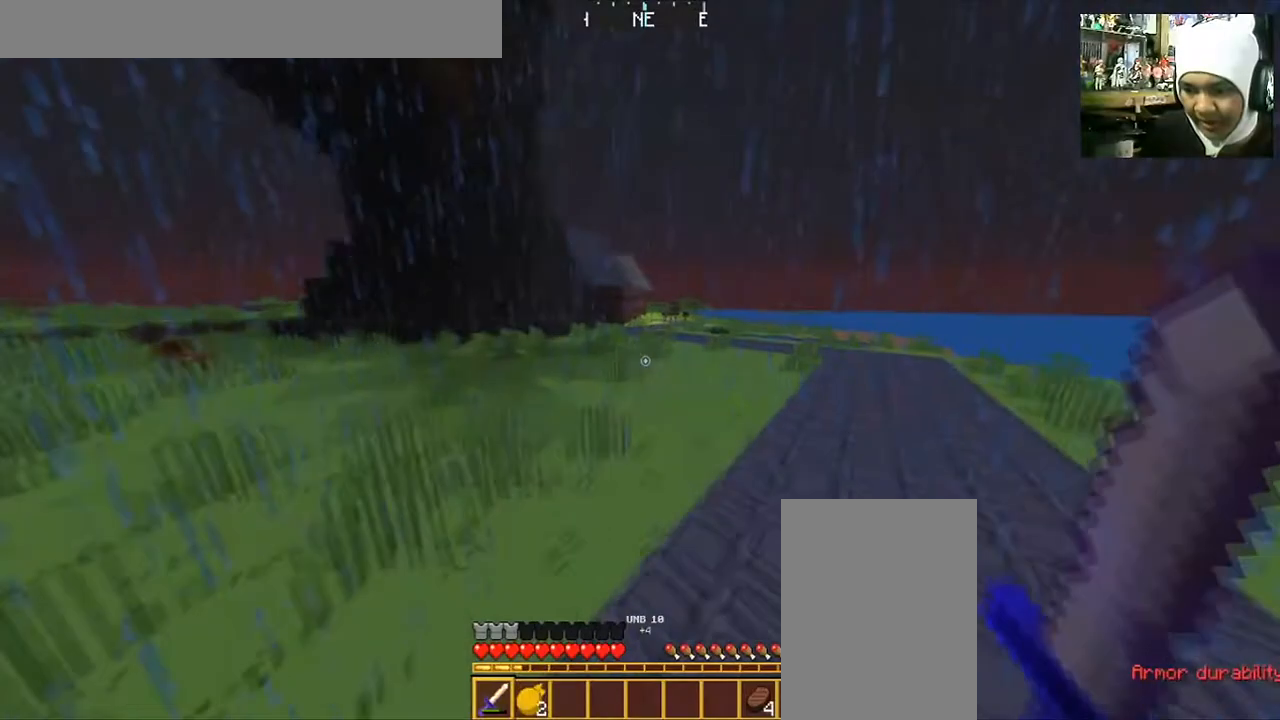
Gameplay with keyboard and mouse; each line is a JSON object with the keys and mouse buttons held at the frame after it. "events" lists presses ("down") and releases ("up") of "a", "d", "s", "space", "w", "mouse_left" and "mouse_right" between this image and that frame as [ms after this image, input, new state], when the widget could be followed in between. "mouse_left", "mouse_right" = the "left", "right" buttons of the "mouse" list. No other keys are recorded. Fast repeated clicks can show as one long hold. Mouse movement is not recorded.
{"keys": ["d", "space", "w"], "mouse": [], "events": []}
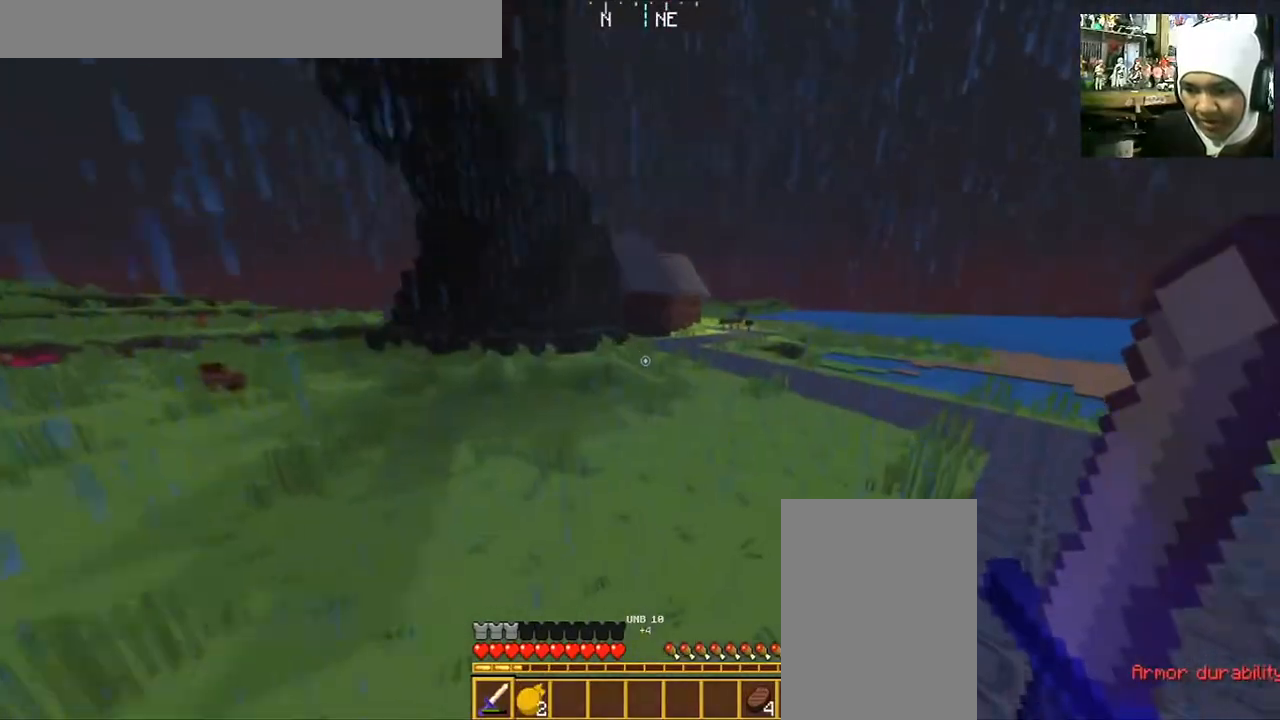
{"keys": ["d", "space", "w"], "mouse": [], "events": []}
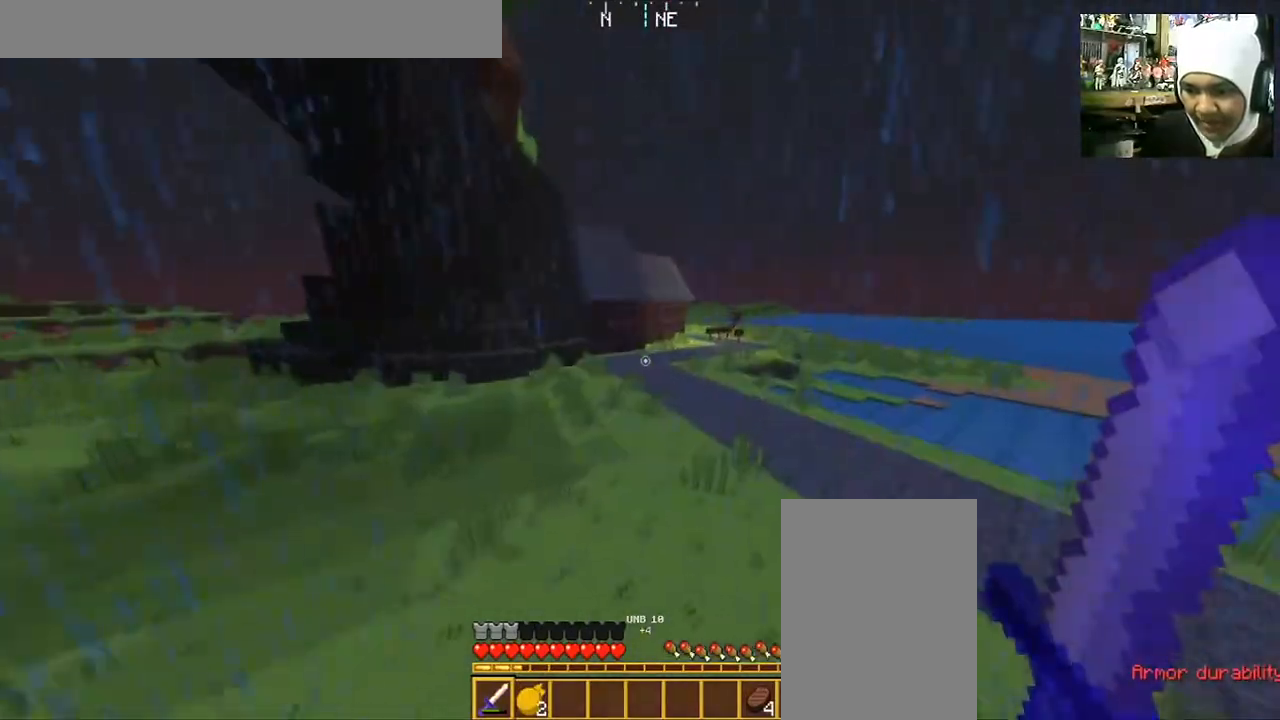
{"keys": ["space", "w"], "mouse": [], "events": [[234, "d", "up"]]}
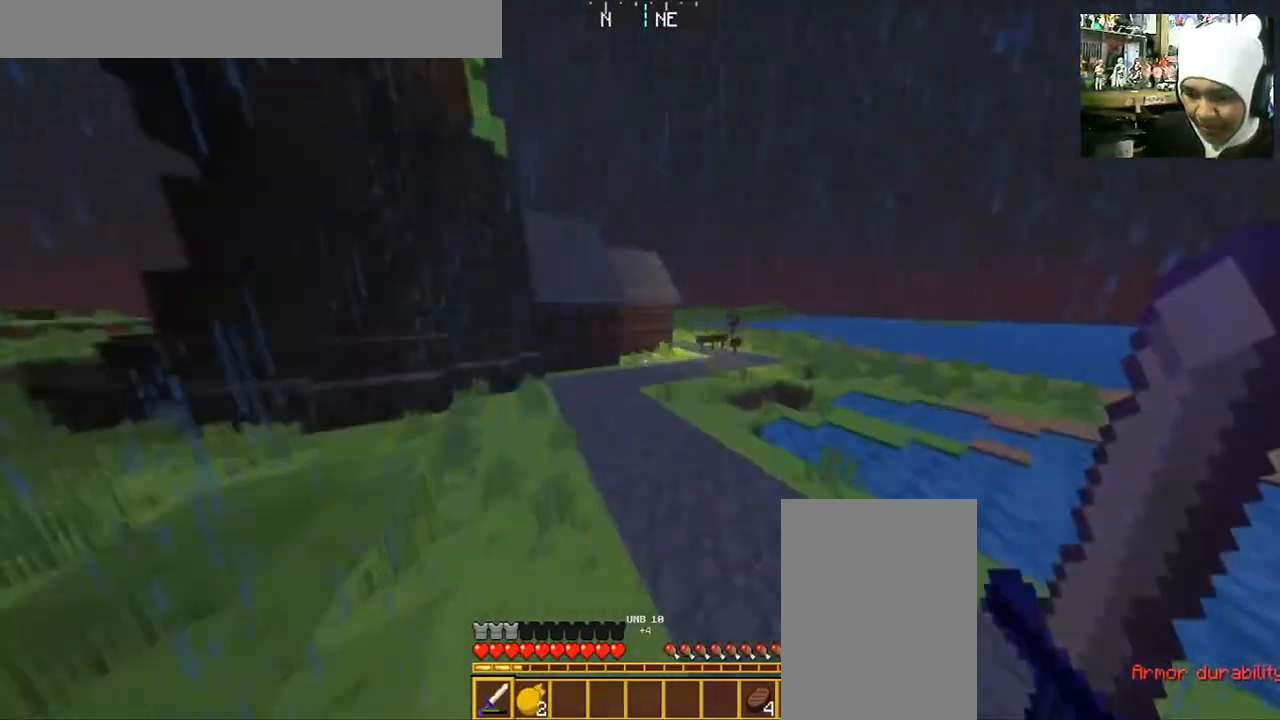
{"keys": ["space", "w"], "mouse": [], "events": []}
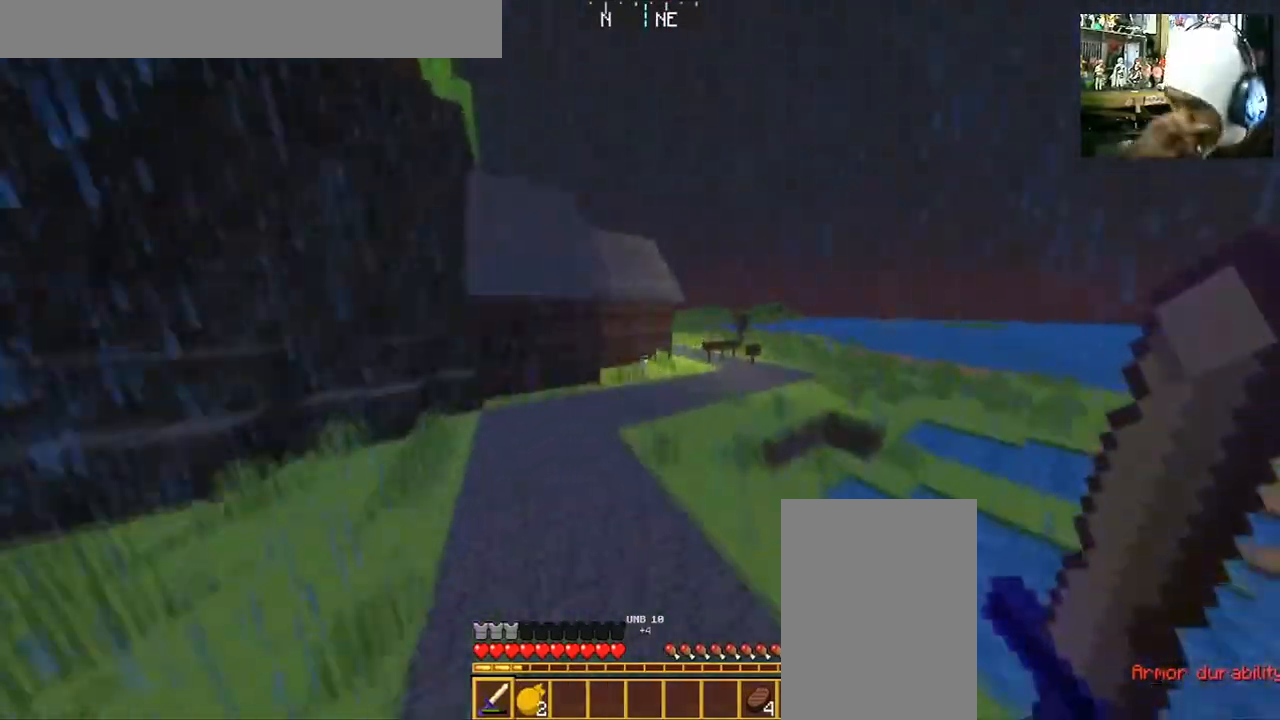
{"keys": ["d", "space", "w"], "mouse": [], "events": [[400, "d", "down"]]}
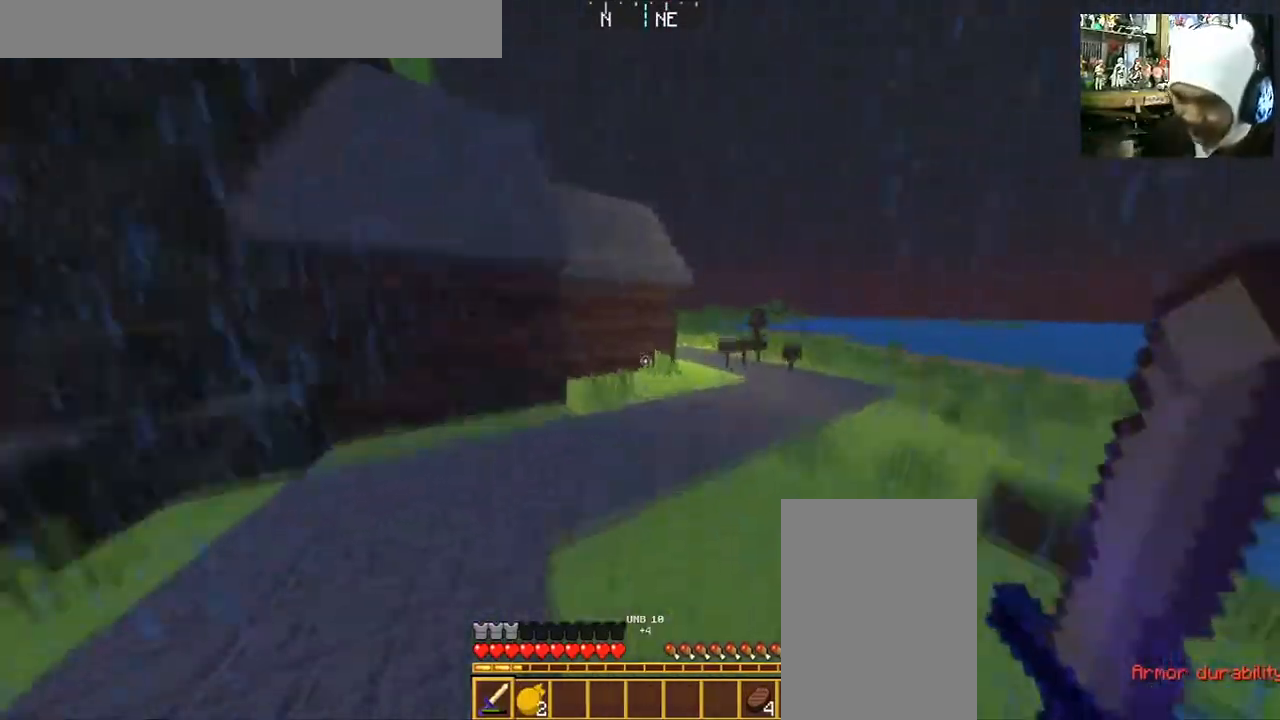
{"keys": ["d", "space", "w"], "mouse": [], "events": []}
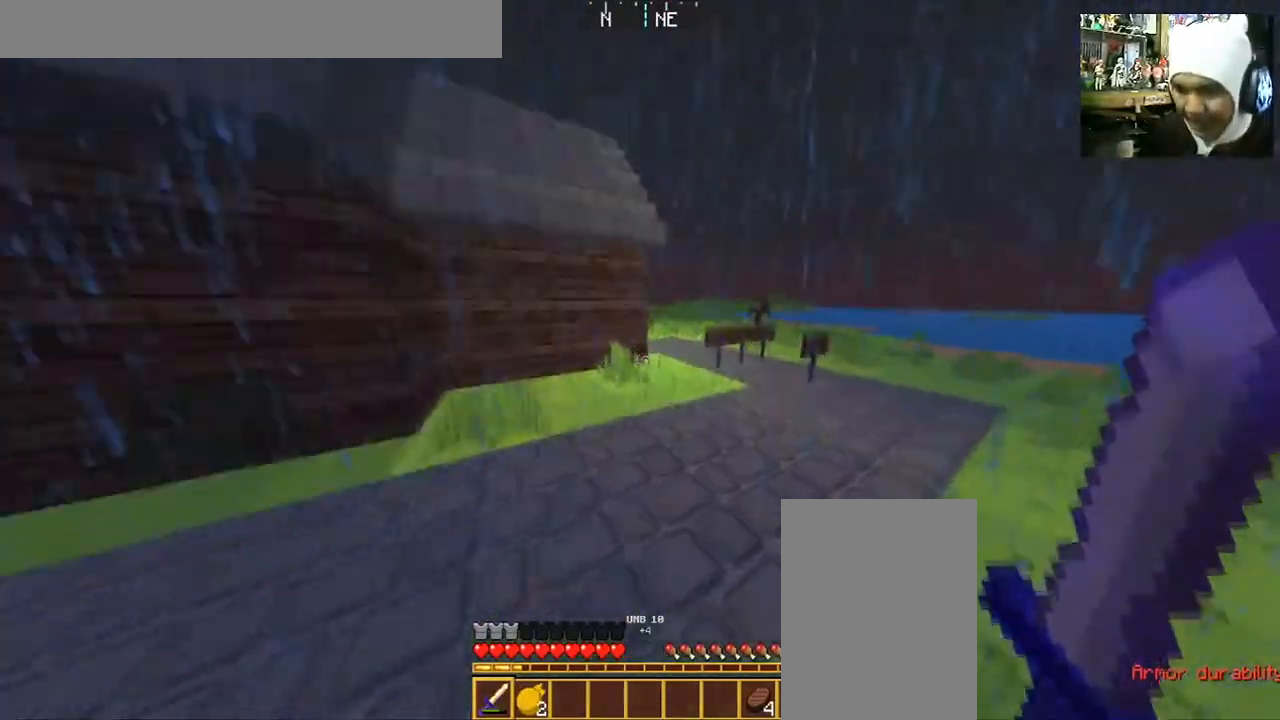
{"keys": ["d", "space", "w"], "mouse": [], "events": []}
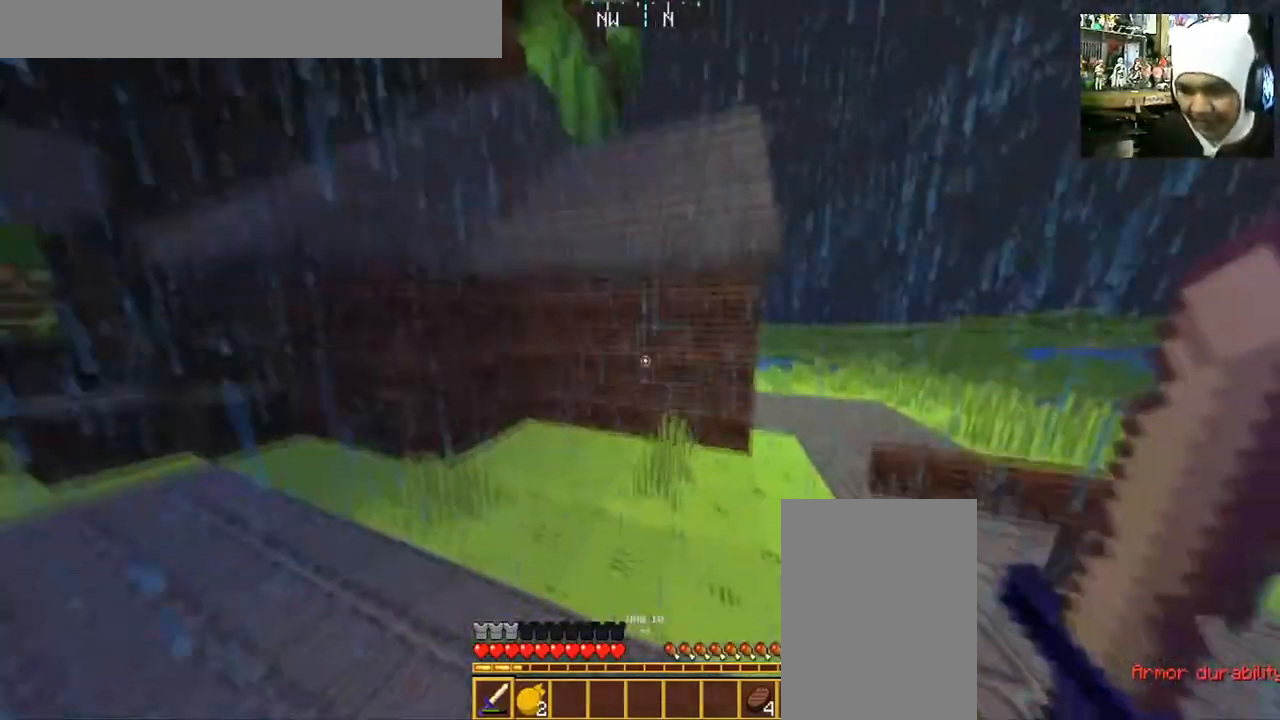
{"keys": ["d", "w"], "mouse": [], "events": [[400, "space", "up"]]}
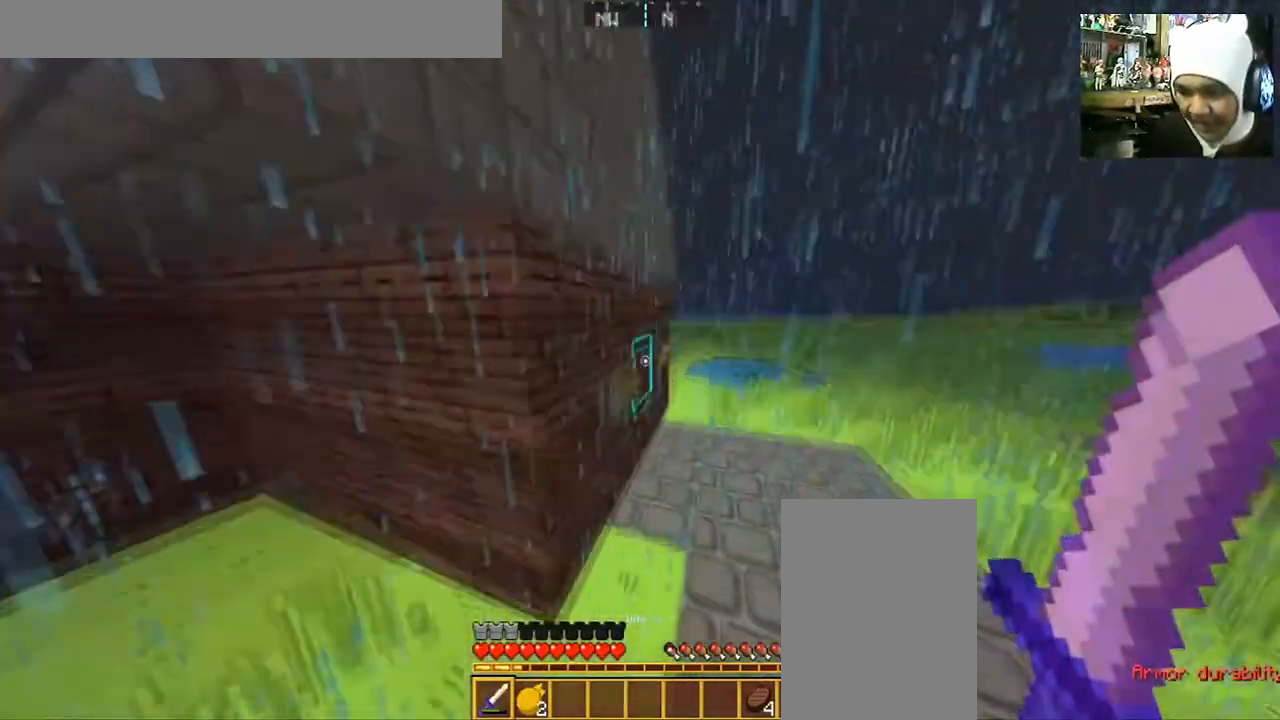
{"keys": ["d", "w"], "mouse": [], "events": []}
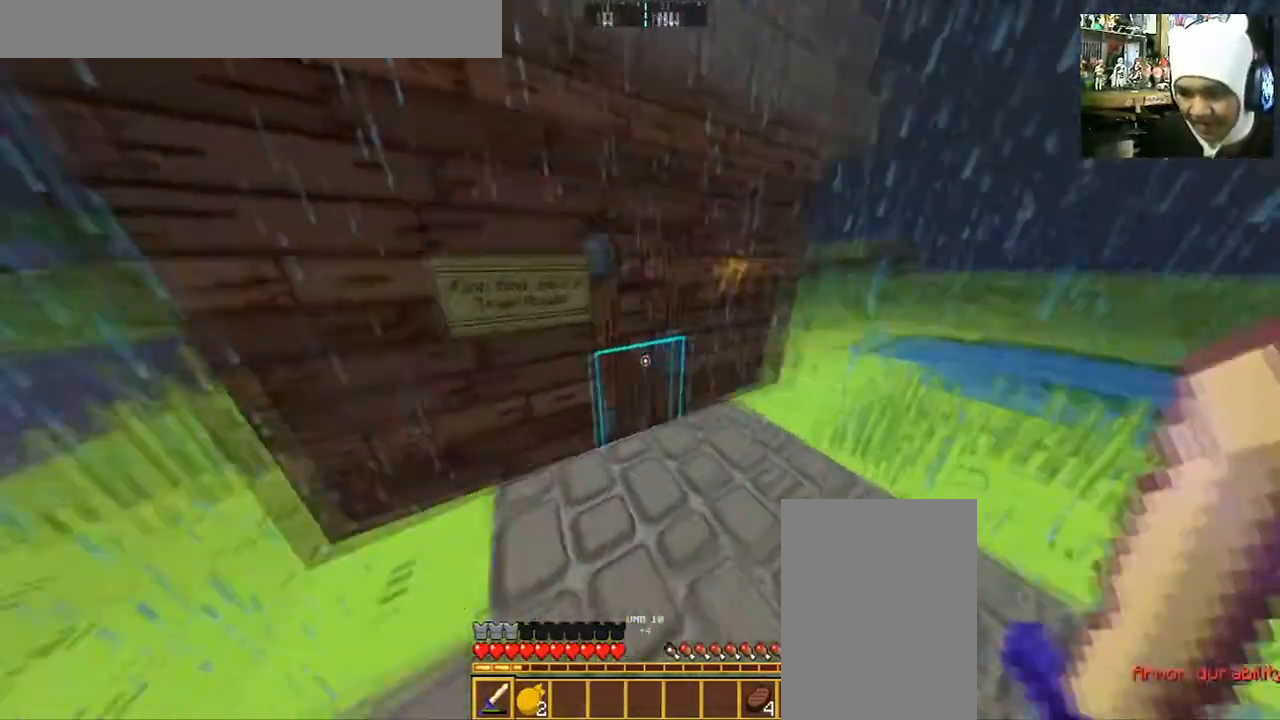
{"keys": ["w"], "mouse": [], "events": [[133, "d", "up"], [133, "w", "up"], [200, "mouse_right", "down"], [267, "w", "down"], [333, "mouse_right", "up"]]}
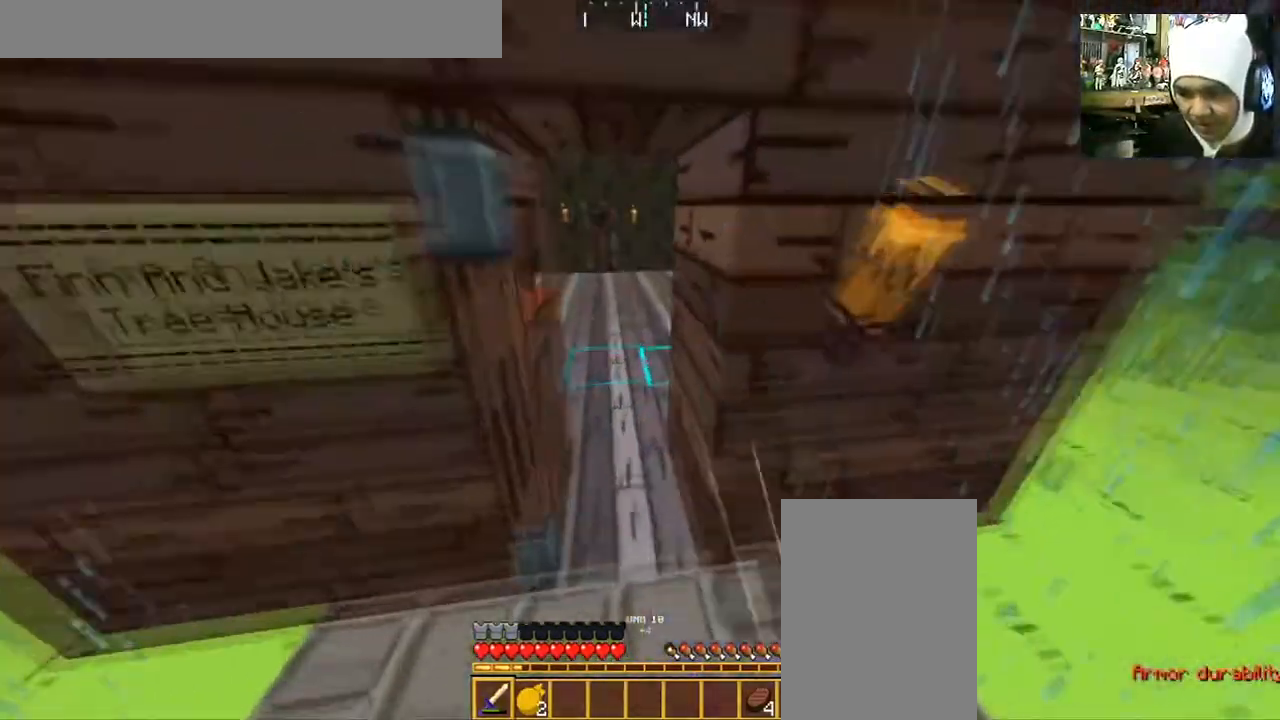
{"keys": [], "mouse": [], "events": [[234, "d", "down"], [367, "d", "up"], [367, "w", "up"]]}
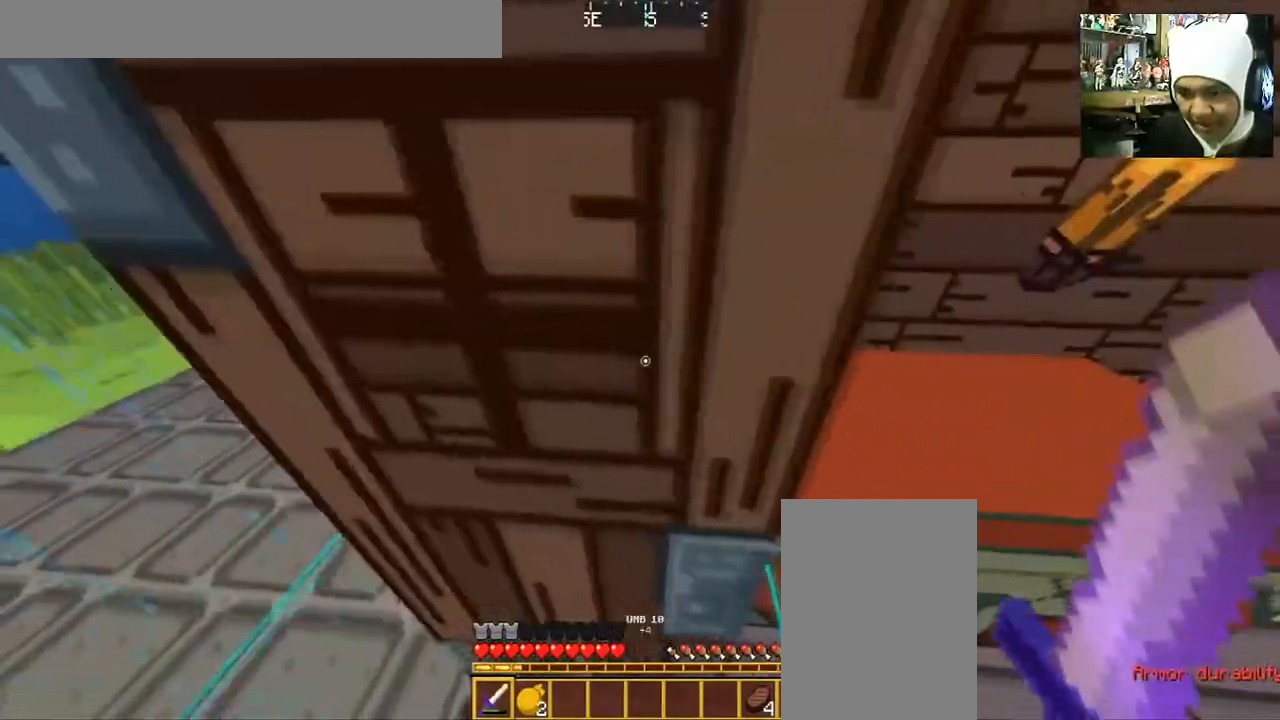
{"keys": ["w"], "mouse": [], "events": [[33, "mouse_right", "down"], [166, "mouse_right", "up"], [267, "w", "down"]]}
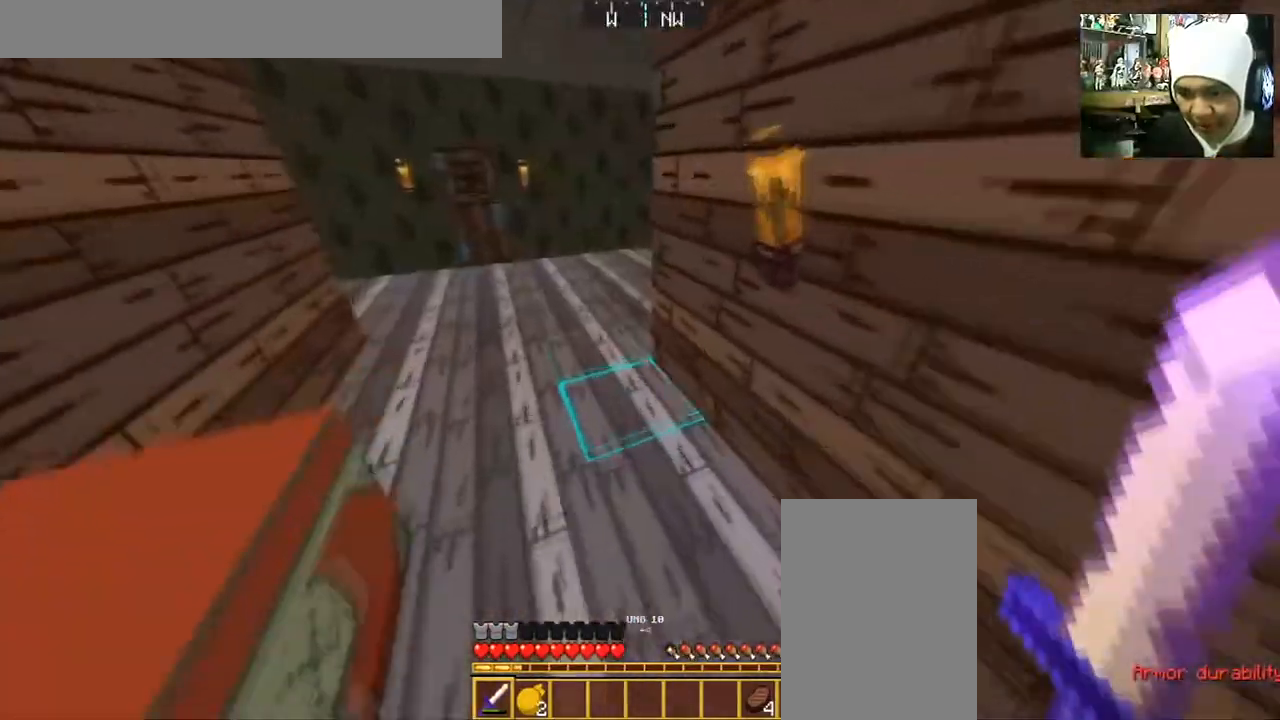
{"keys": ["a", "w"], "mouse": [], "events": [[134, "a", "down"]]}
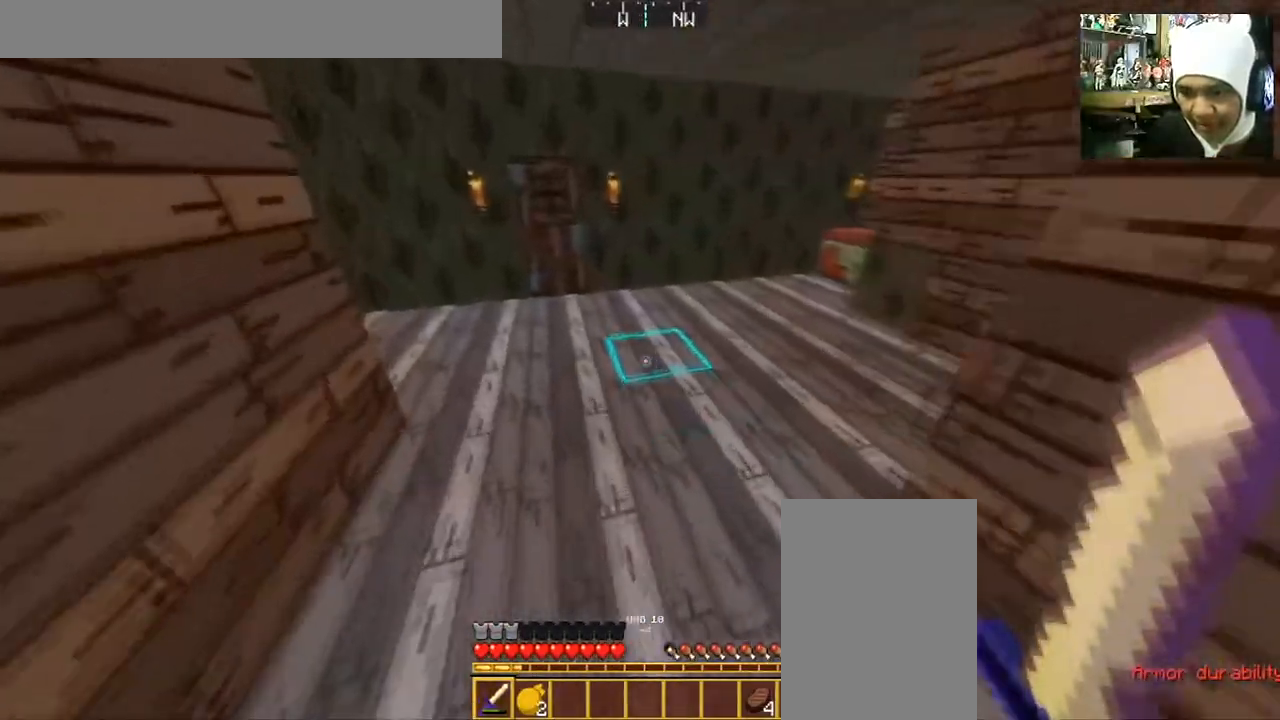
{"keys": ["a", "w"], "mouse": [], "events": []}
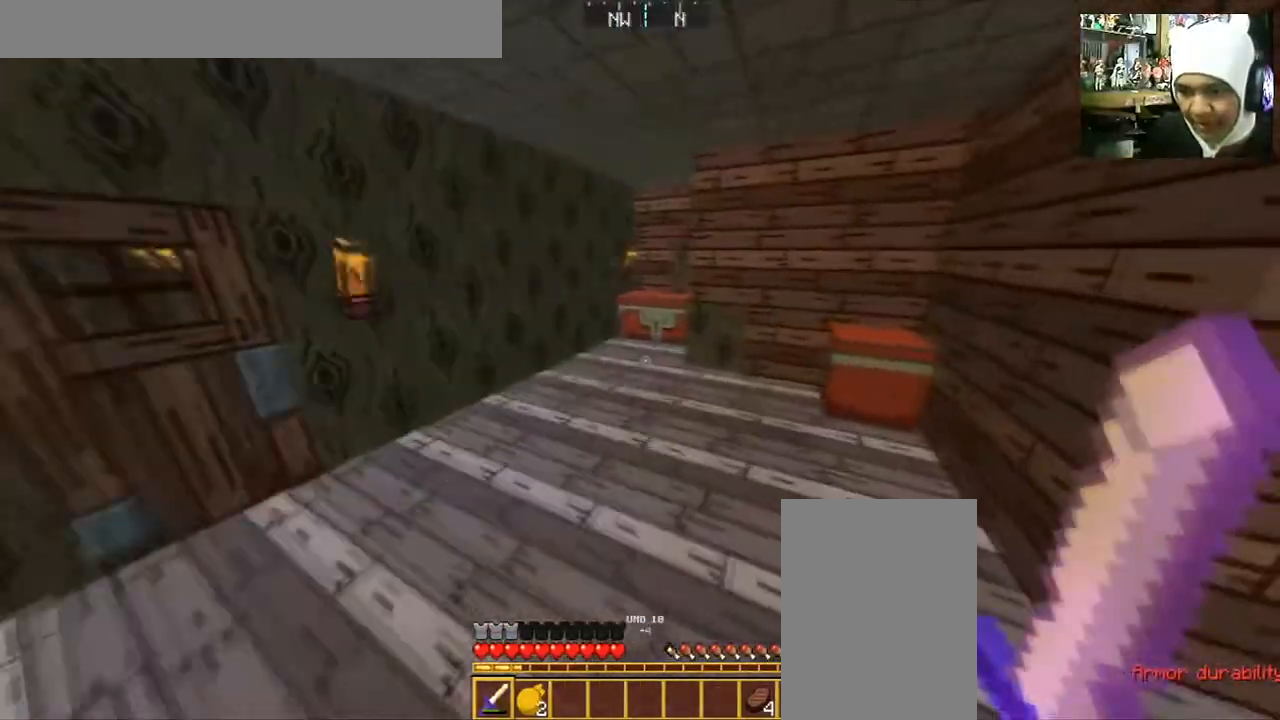
{"keys": ["w"], "mouse": [], "events": [[400, "a", "up"]]}
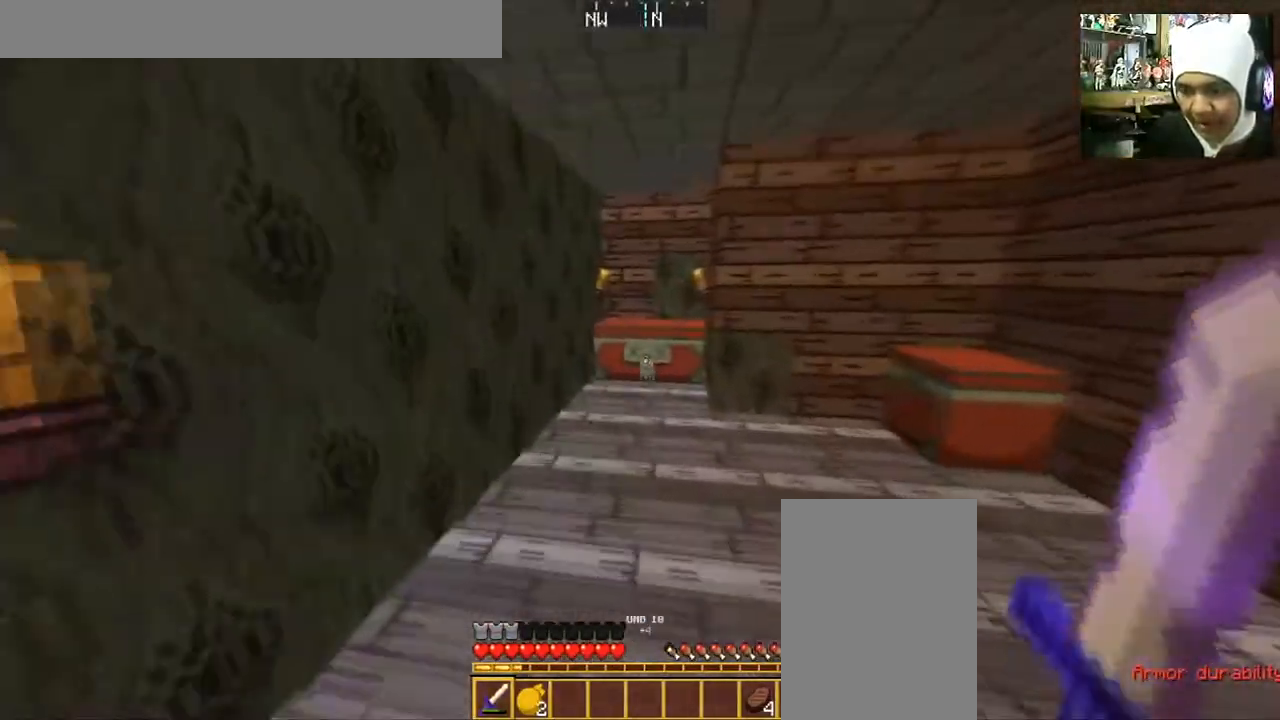
{"keys": ["w"], "mouse": [], "events": [[166, "w", "up"], [233, "w", "down"]]}